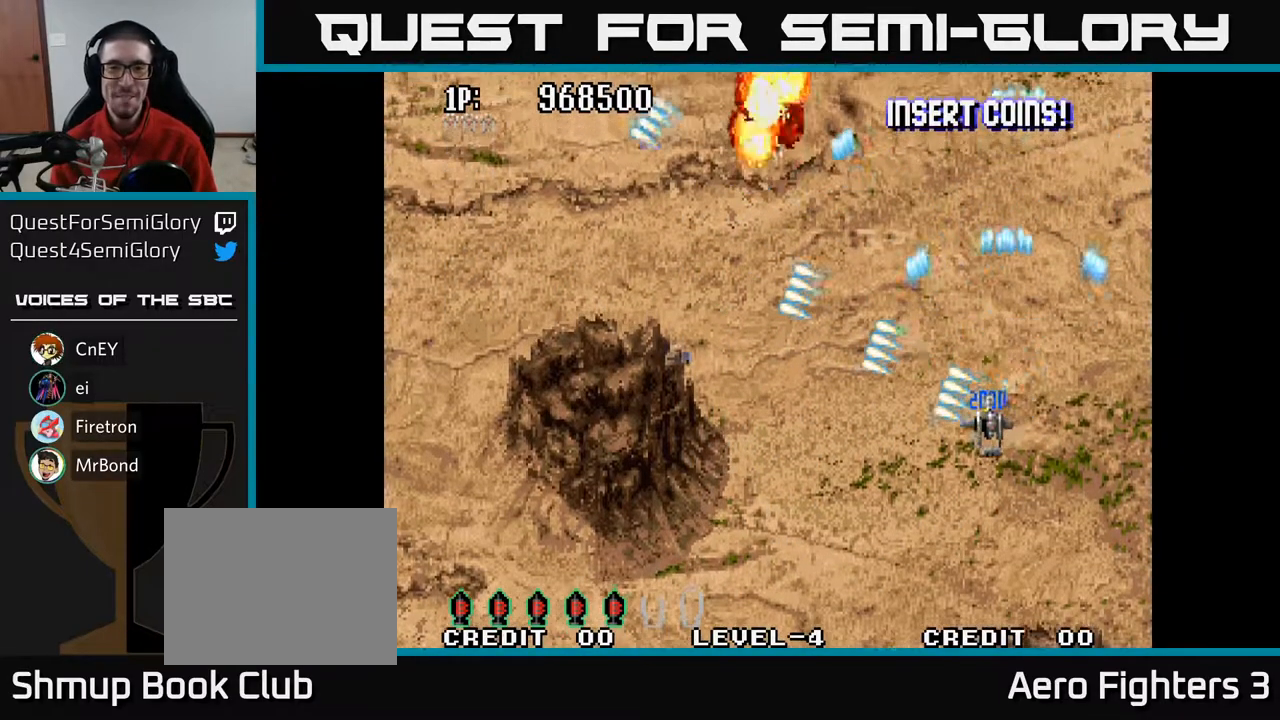
Gameplay with a controller (Xbox layout); each line is a JSON object with the inputs held at the frame after it. "events" lists button and stick changes between this image and that frame as [ms after this image, input, new state], when the widget could be followed in between.
{"buttons": ["A", "DPAD_LEFT"], "left_stick": "center", "right_stick": "center", "events": [[350, "DPAD_DOWN", "up"]]}
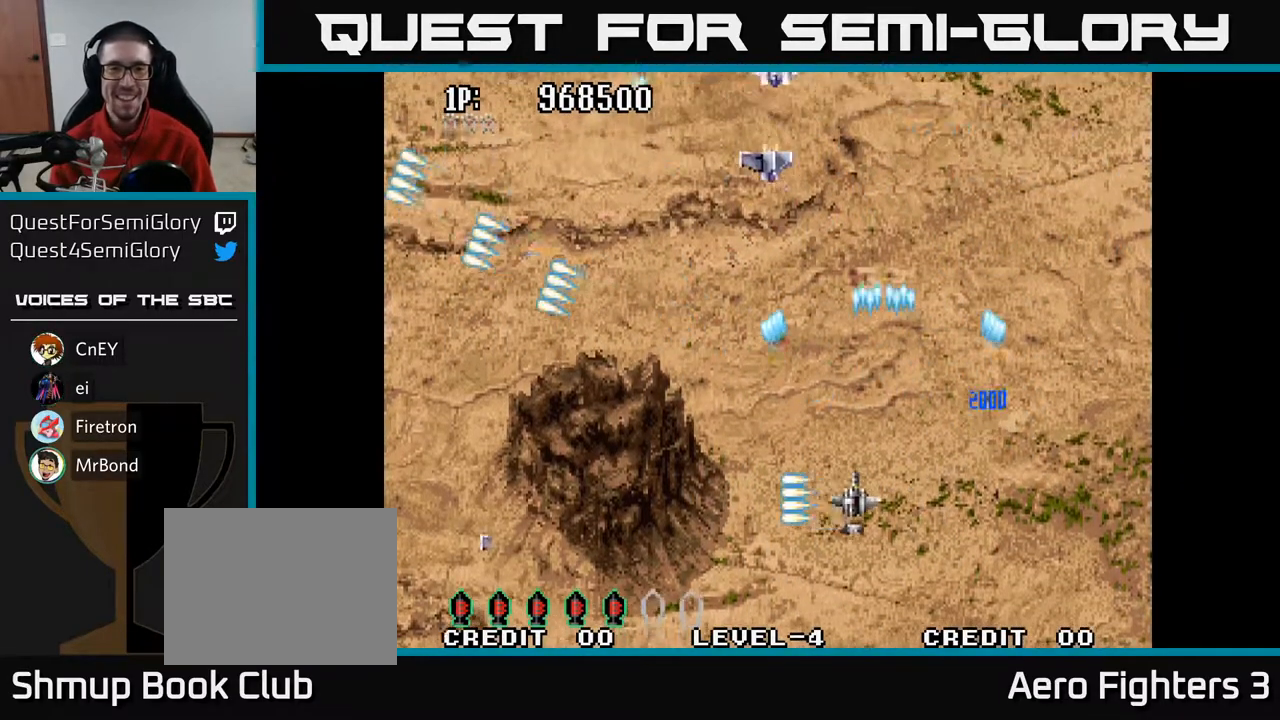
{"buttons": ["A", "DPAD_UP", "DPAD_LEFT"], "left_stick": "center", "right_stick": "center", "events": [[167, "DPAD_UP", "down"]]}
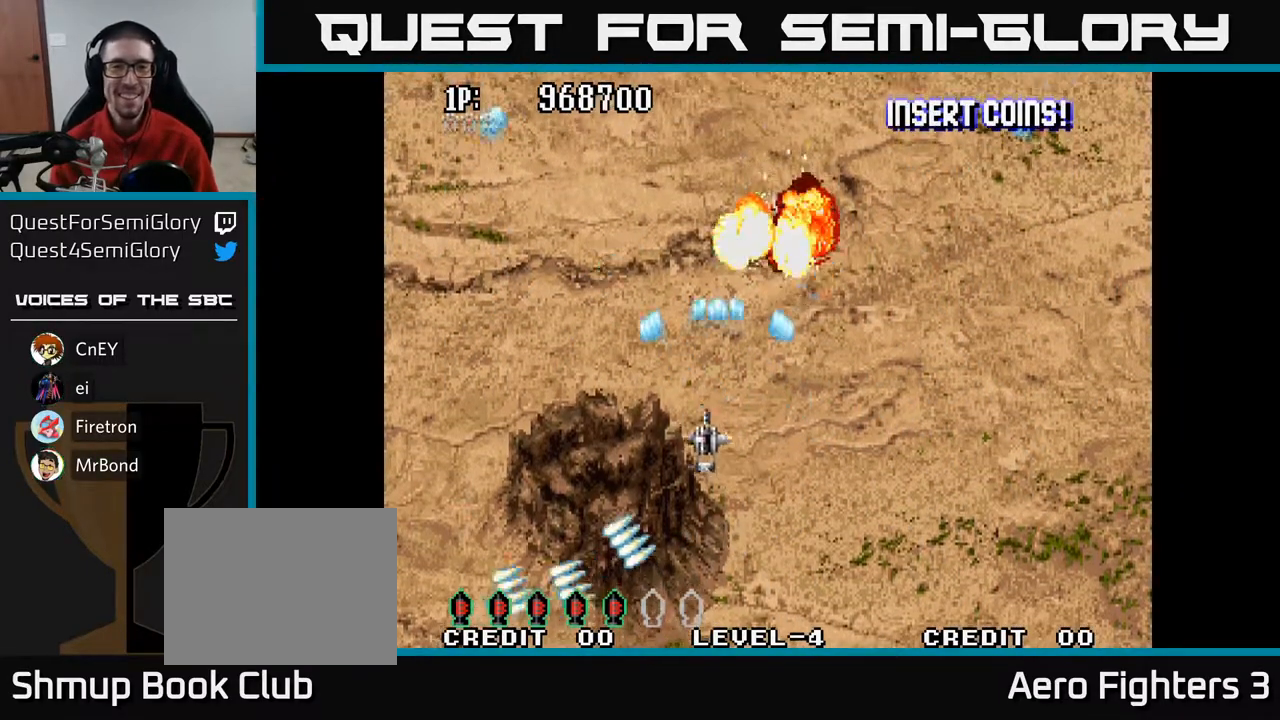
{"buttons": ["A", "DPAD_UP", "DPAD_RIGHT"], "left_stick": "center", "right_stick": "center", "events": [[200, "DPAD_LEFT", "up"], [483, "DPAD_RIGHT", "down"]]}
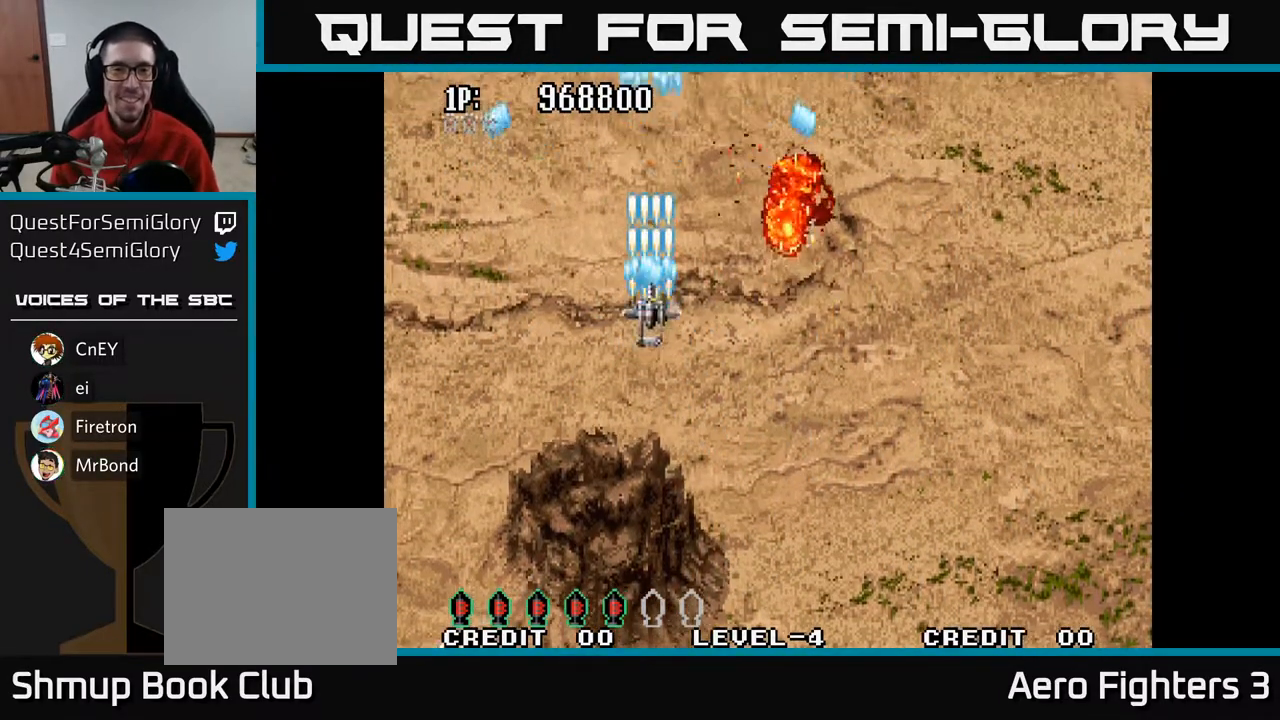
{"buttons": ["A", "DPAD_UP"], "left_stick": "center", "right_stick": "center", "events": [[17, "DPAD_UP", "up"], [433, "DPAD_RIGHT", "up"], [467, "DPAD_UP", "down"]]}
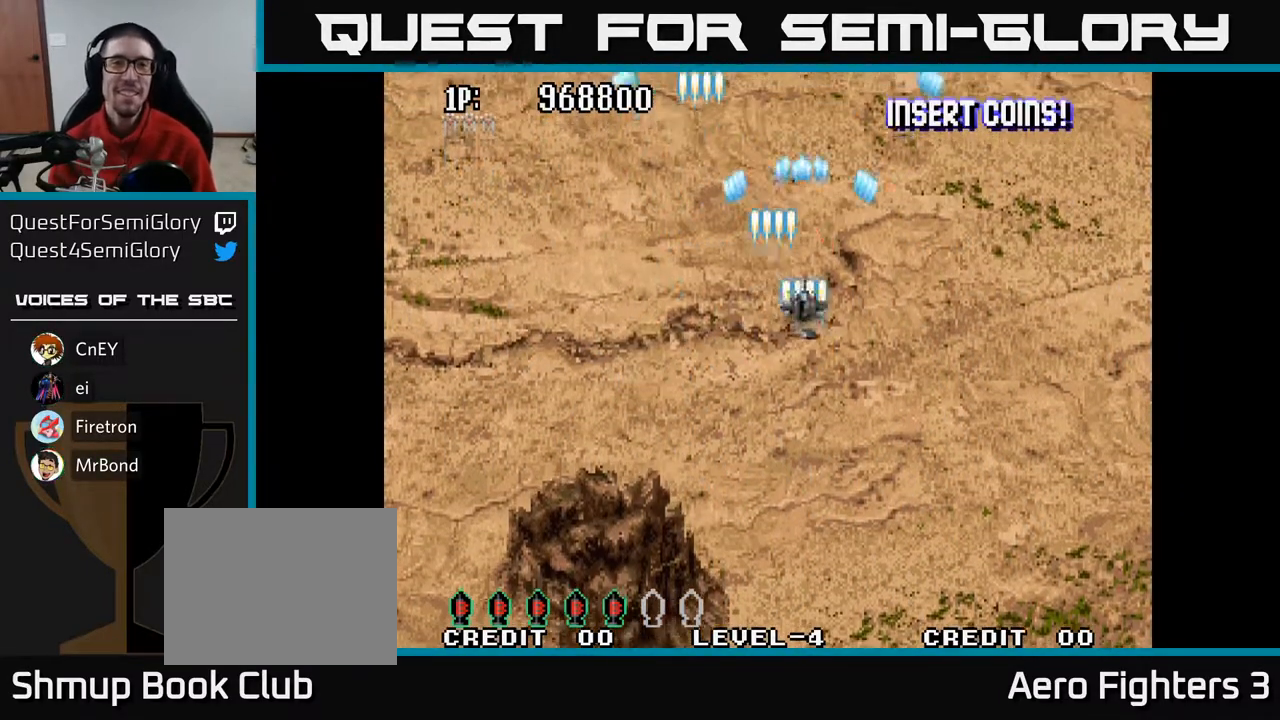
{"buttons": ["A"], "left_stick": "center", "right_stick": "center", "events": [[83, "DPAD_LEFT", "down"], [183, "DPAD_UP", "up"], [283, "DPAD_LEFT", "up"], [317, "DPAD_UP", "down"], [467, "DPAD_UP", "up"]]}
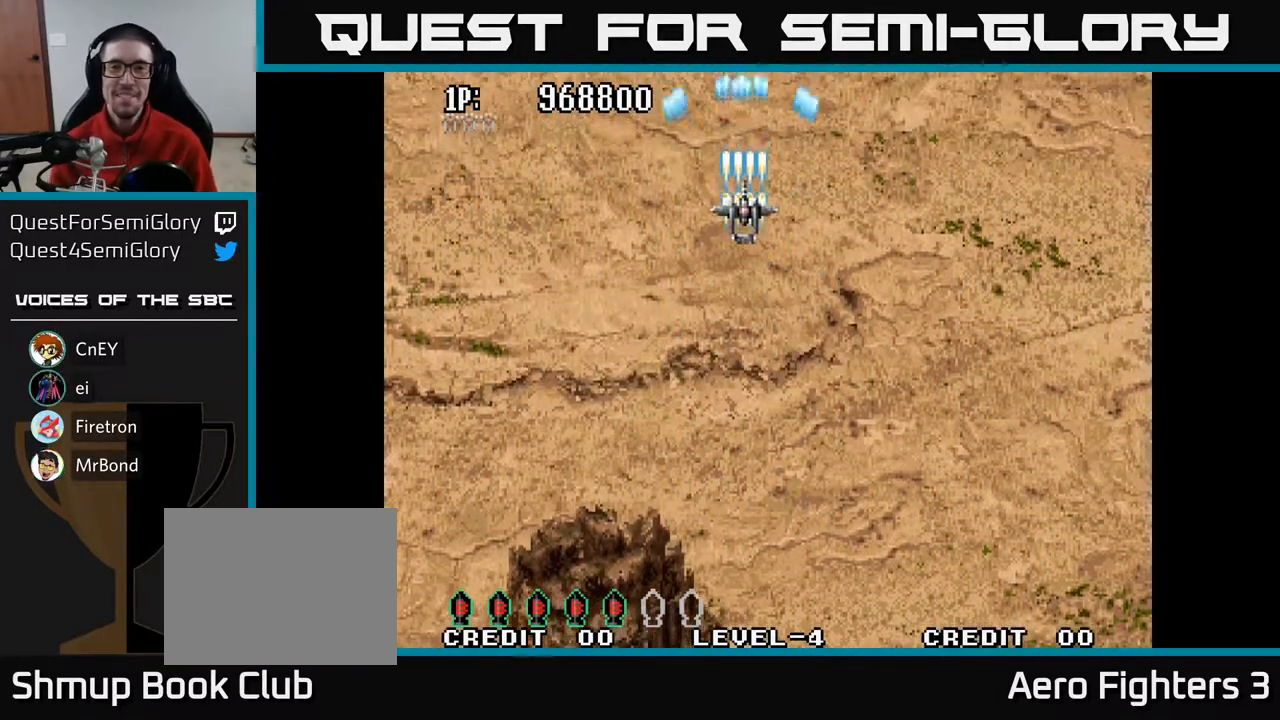
{"buttons": ["A", "DPAD_DOWN"], "left_stick": "center", "right_stick": "center", "events": [[167, "DPAD_DOWN", "down"], [283, "DPAD_RIGHT", "down"], [467, "DPAD_RIGHT", "up"]]}
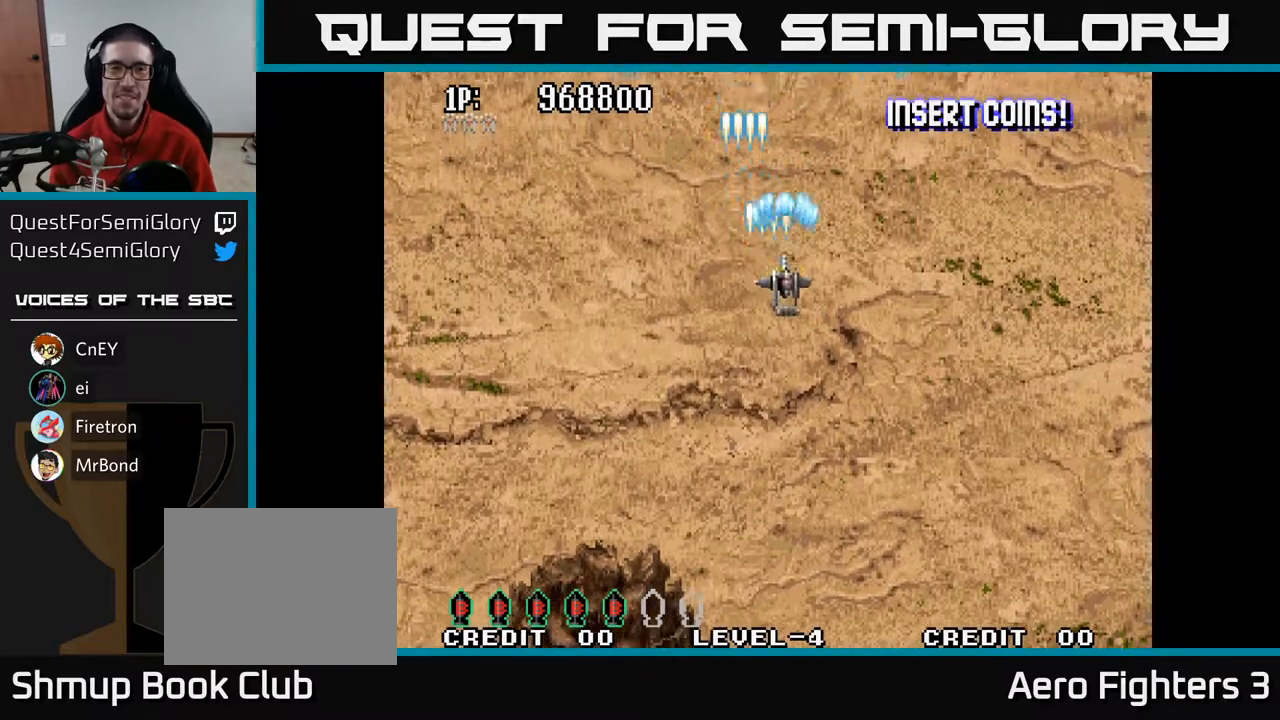
{"buttons": ["A", "DPAD_DOWN", "DPAD_RIGHT"], "left_stick": "center", "right_stick": "center", "events": [[133, "DPAD_LEFT", "down"], [167, "DPAD_DOWN", "up"], [300, "DPAD_LEFT", "up"], [317, "DPAD_RIGHT", "down"], [367, "DPAD_DOWN", "down"]]}
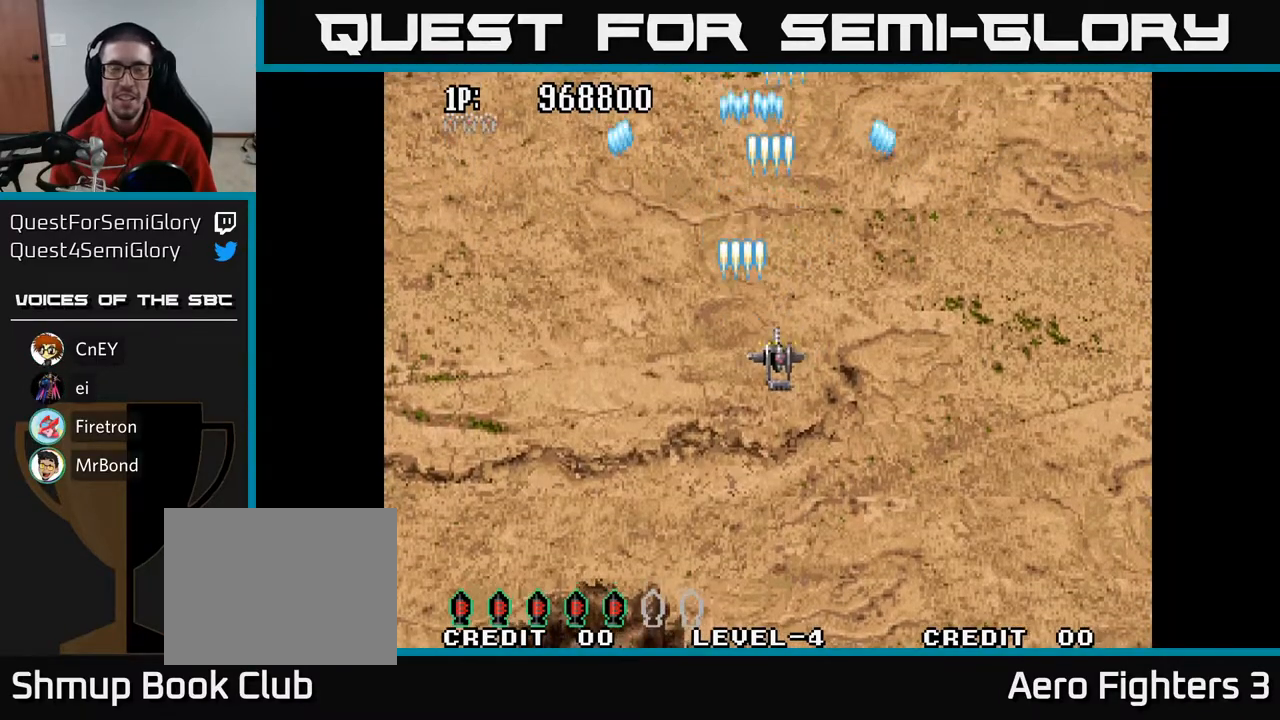
{"buttons": ["A", "DPAD_RIGHT"], "left_stick": "center", "right_stick": "center", "events": [[100, "DPAD_DOWN", "up"], [100, "DPAD_RIGHT", "up"], [150, "DPAD_UP", "down"], [300, "DPAD_LEFT", "down"], [450, "DPAD_UP", "up"], [467, "DPAD_LEFT", "up"], [500, "DPAD_RIGHT", "down"]]}
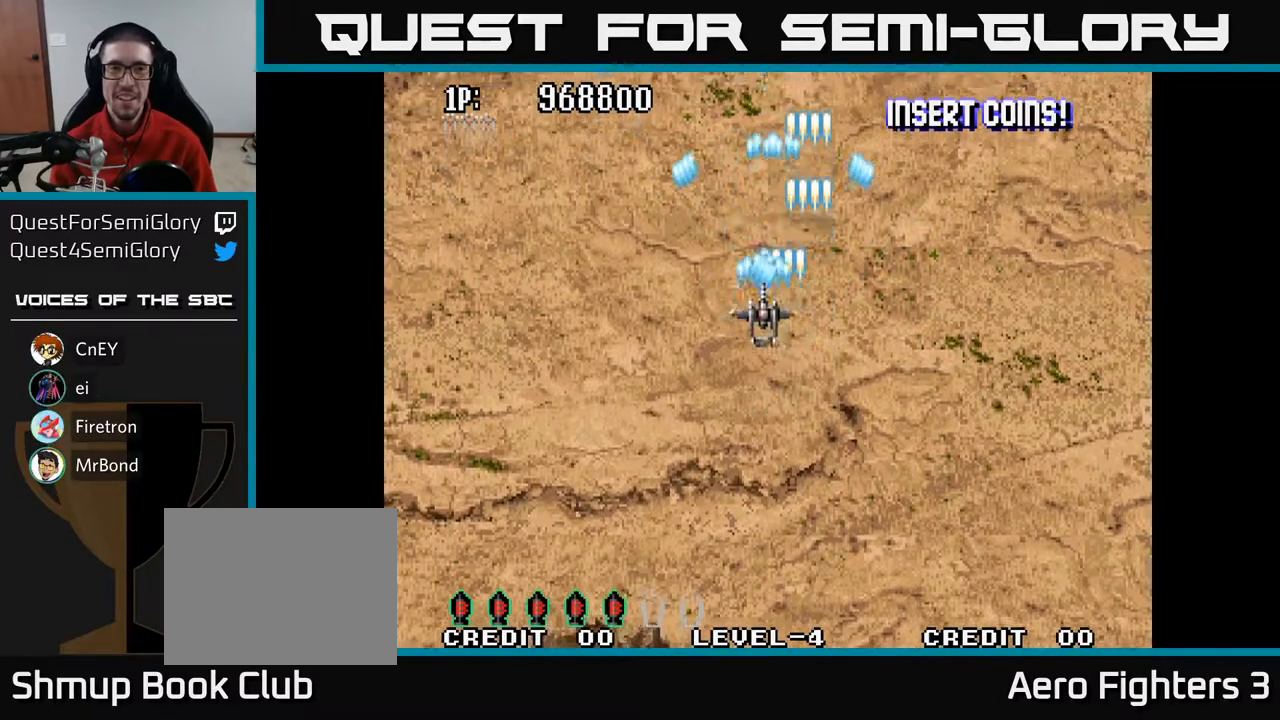
{"buttons": ["A", "DPAD_UP"], "left_stick": "center", "right_stick": "center", "events": [[50, "DPAD_DOWN", "down"], [133, "DPAD_RIGHT", "up"], [250, "DPAD_DOWN", "up"], [300, "DPAD_UP", "down"], [317, "DPAD_LEFT", "down"], [367, "DPAD_LEFT", "up"]]}
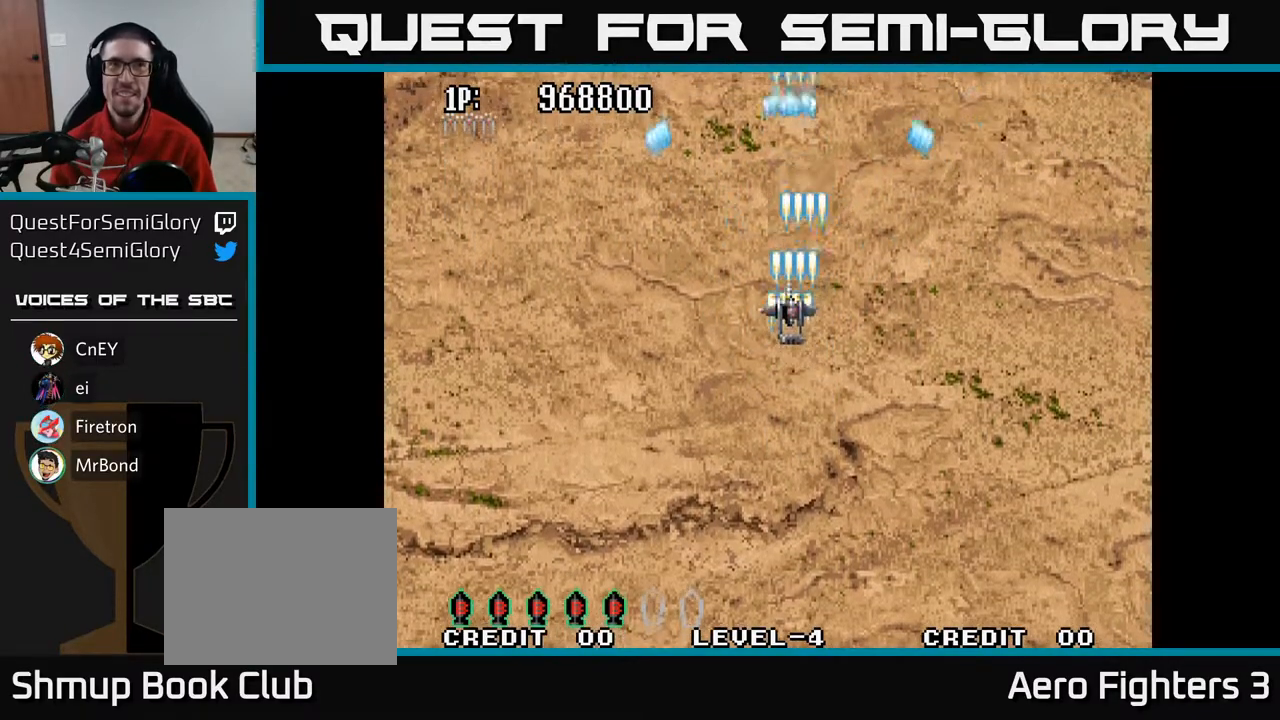
{"buttons": ["A"], "left_stick": "center", "right_stick": "center", "events": [[67, "DPAD_UP", "up"], [133, "DPAD_DOWN", "down"], [450, "DPAD_RIGHT", "down"], [500, "DPAD_DOWN", "up"], [500, "DPAD_RIGHT", "up"]]}
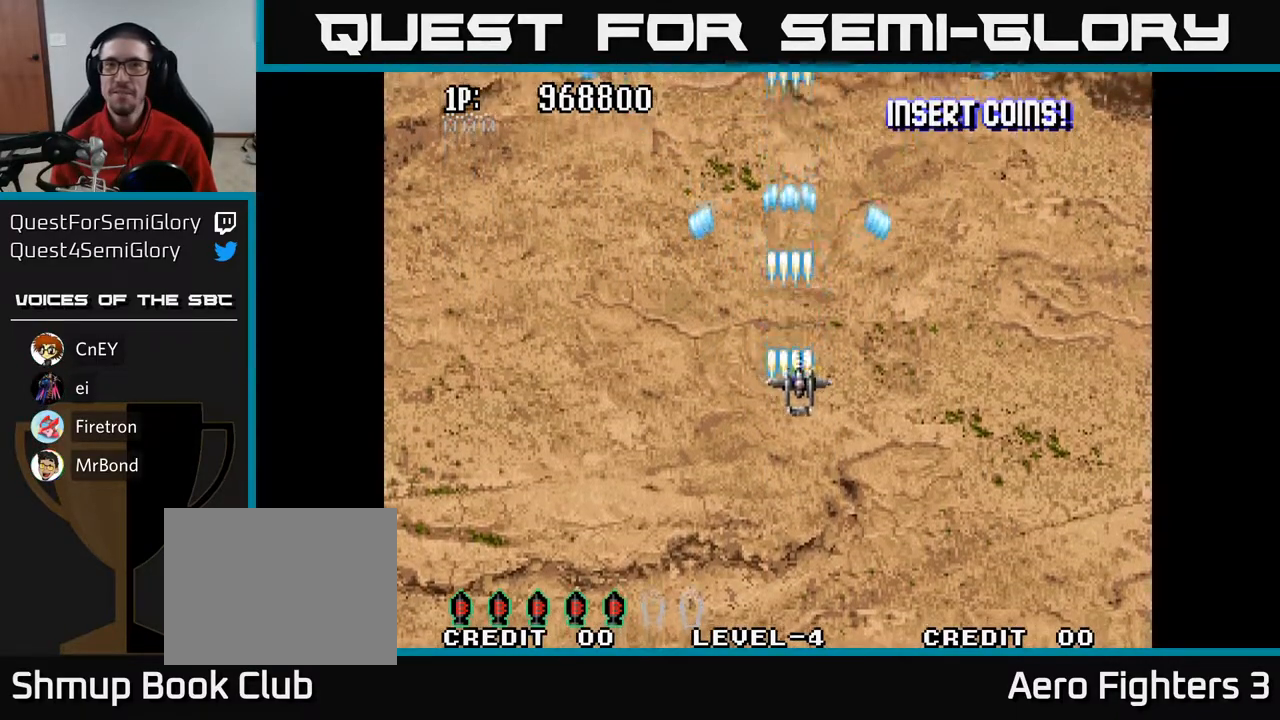
{"buttons": ["A", "DPAD_UP"], "left_stick": "center", "right_stick": "center", "events": [[50, "DPAD_UP", "down"], [167, "DPAD_LEFT", "down"], [333, "DPAD_LEFT", "up"]]}
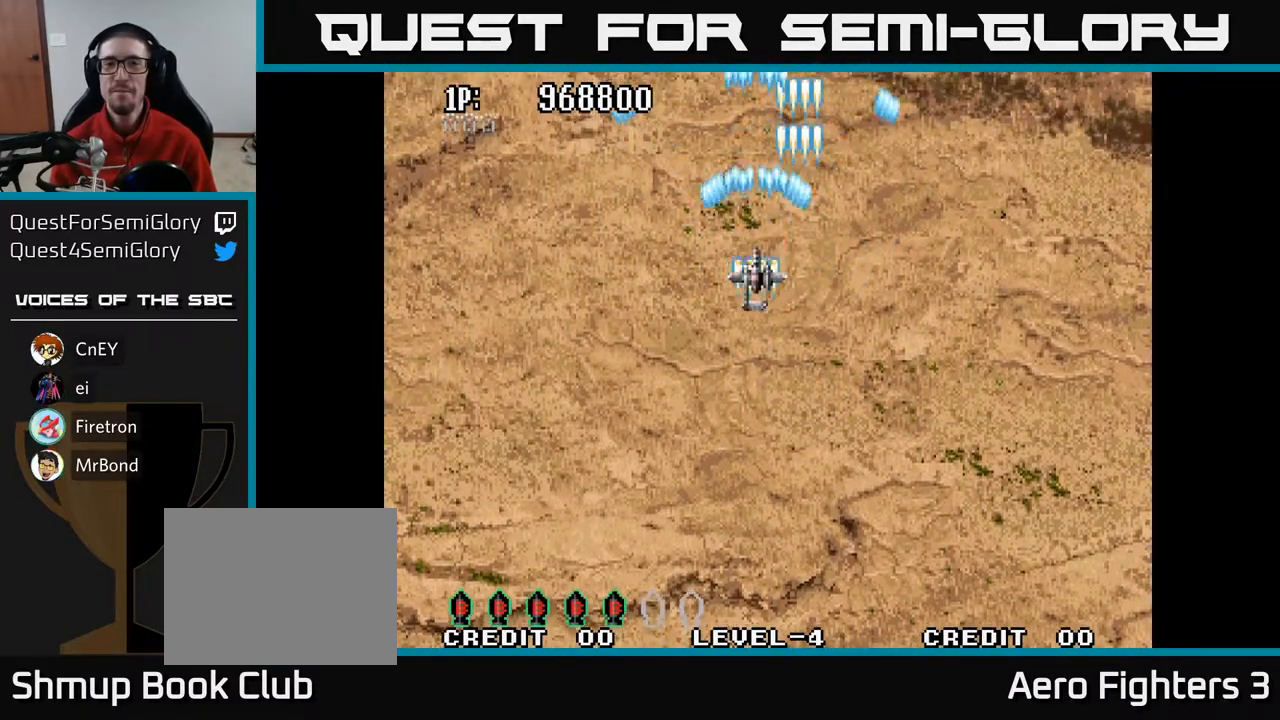
{"buttons": ["A"], "left_stick": "center", "right_stick": "center", "events": [[117, "DPAD_UP", "up"]]}
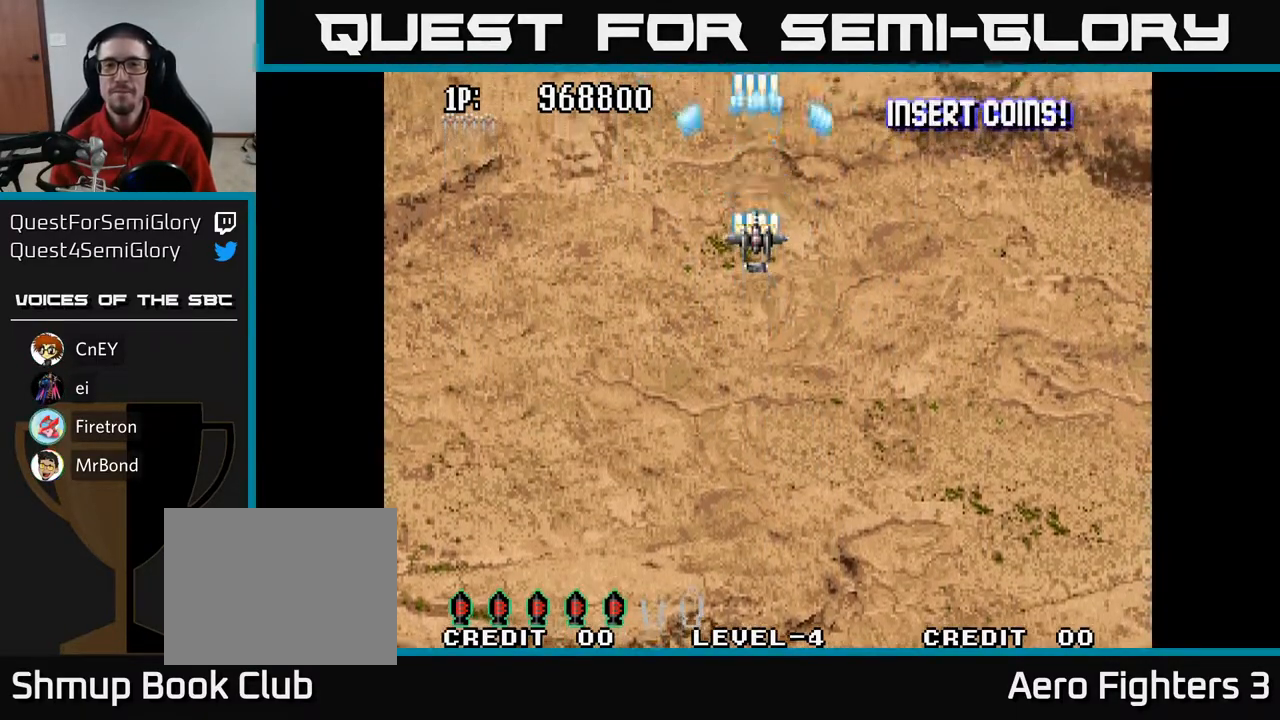
{"buttons": ["A"], "left_stick": "center", "right_stick": "center", "events": []}
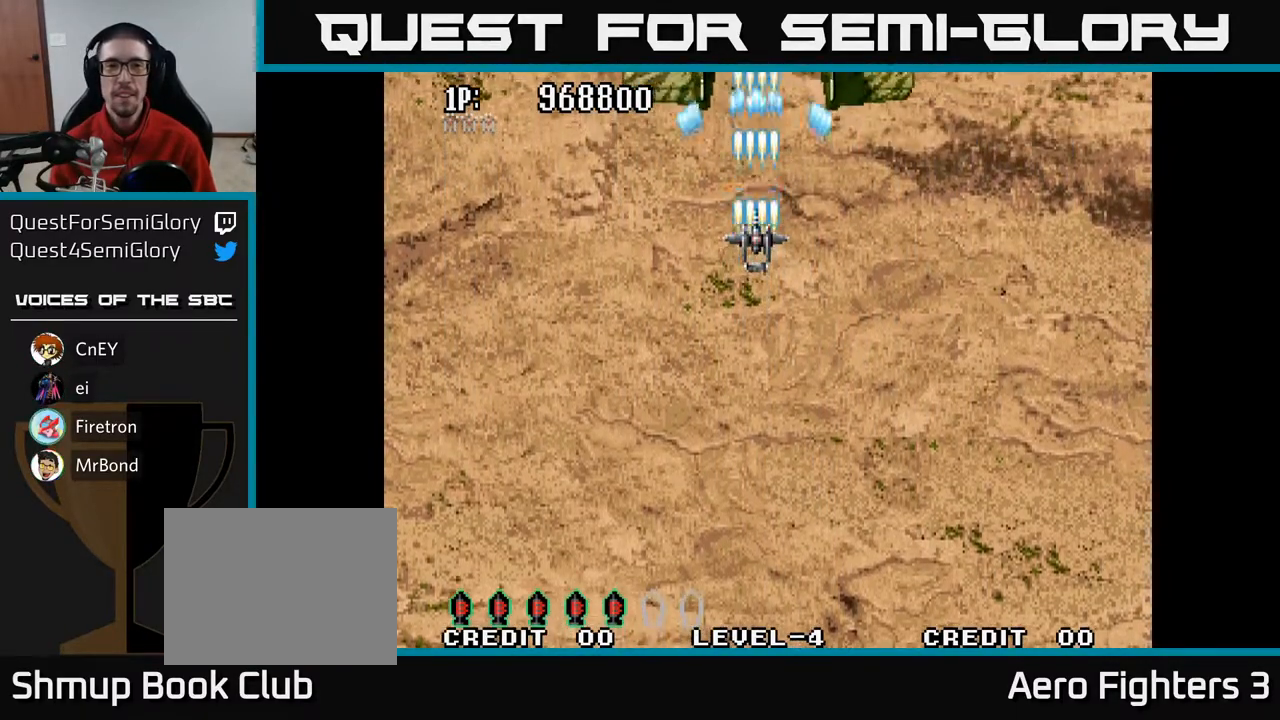
{"buttons": ["A"], "left_stick": "center", "right_stick": "center", "events": [[117, "DPAD_DOWN", "down"], [233, "DPAD_DOWN", "up"], [283, "DPAD_UP", "down"], [400, "DPAD_UP", "up"]]}
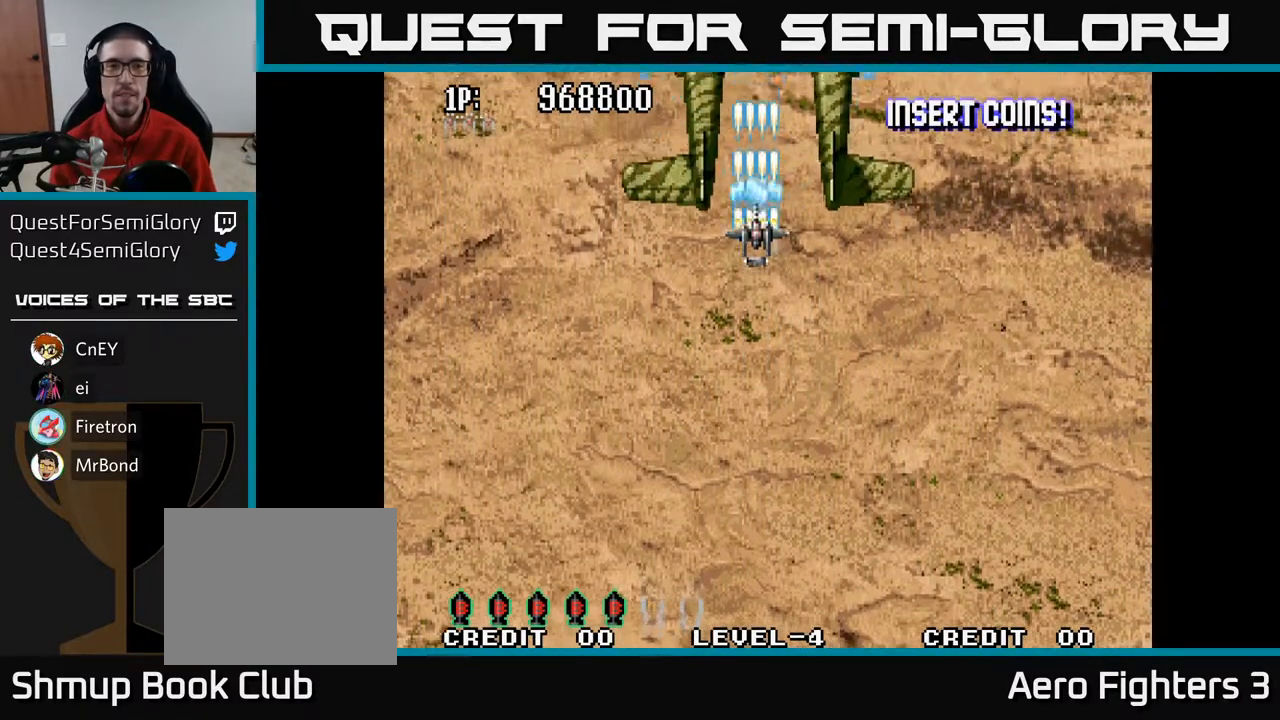
{"buttons": ["A"], "left_stick": "center", "right_stick": "center", "events": [[117, "DPAD_DOWN", "down"], [367, "DPAD_DOWN", "up"]]}
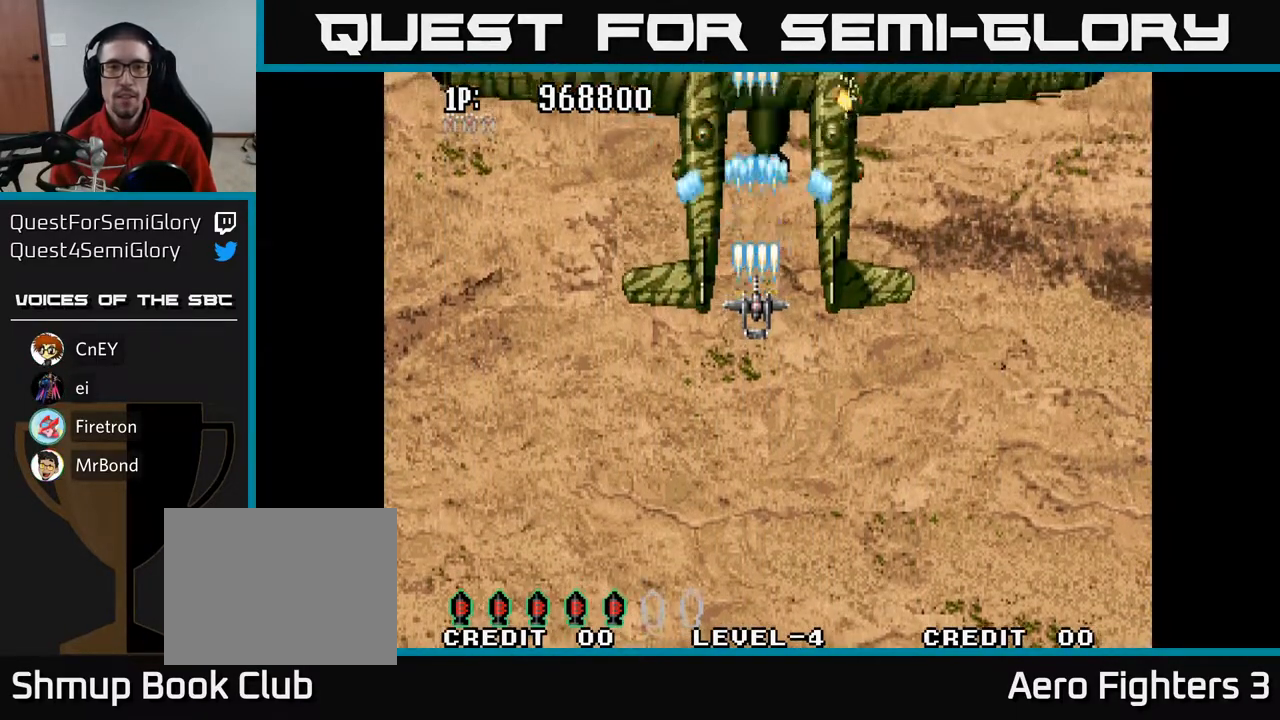
{"buttons": ["A", "DPAD_DOWN"], "left_stick": "center", "right_stick": "center", "events": [[250, "DPAD_DOWN", "down"]]}
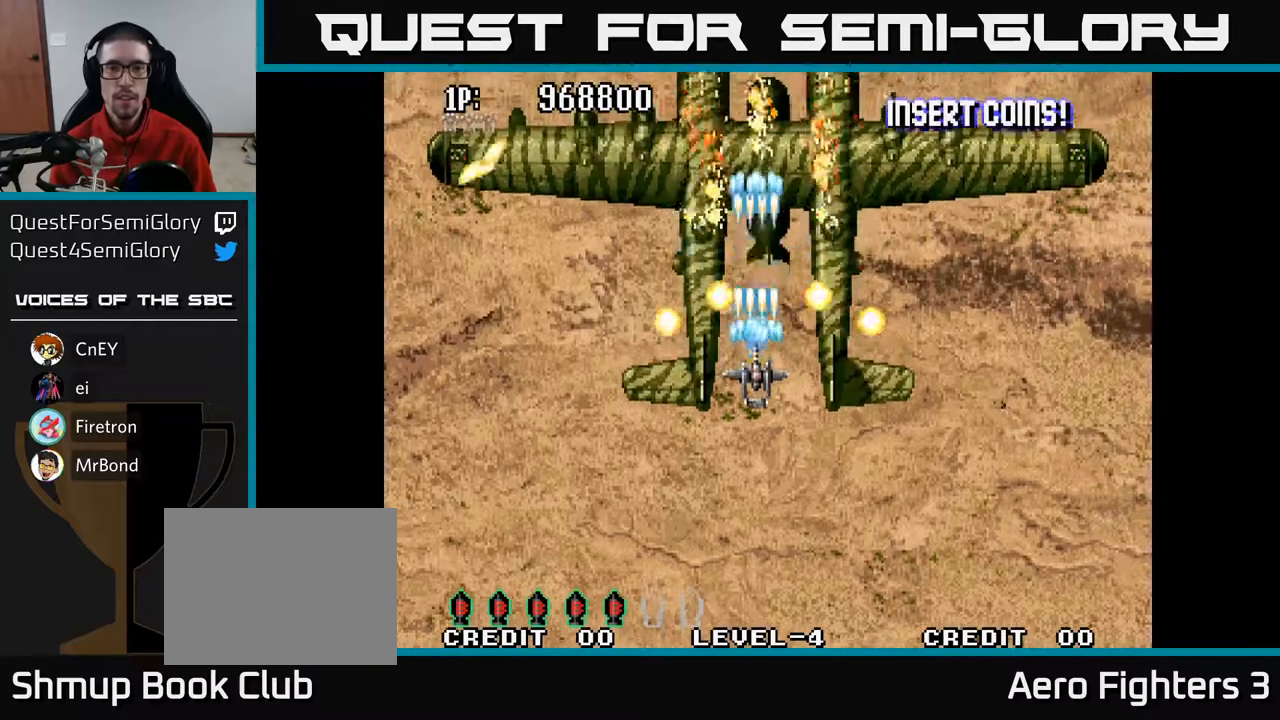
{"buttons": ["A", "DPAD_DOWN"], "left_stick": "center", "right_stick": "center", "events": [[233, "DPAD_RIGHT", "down"], [333, "DPAD_RIGHT", "up"]]}
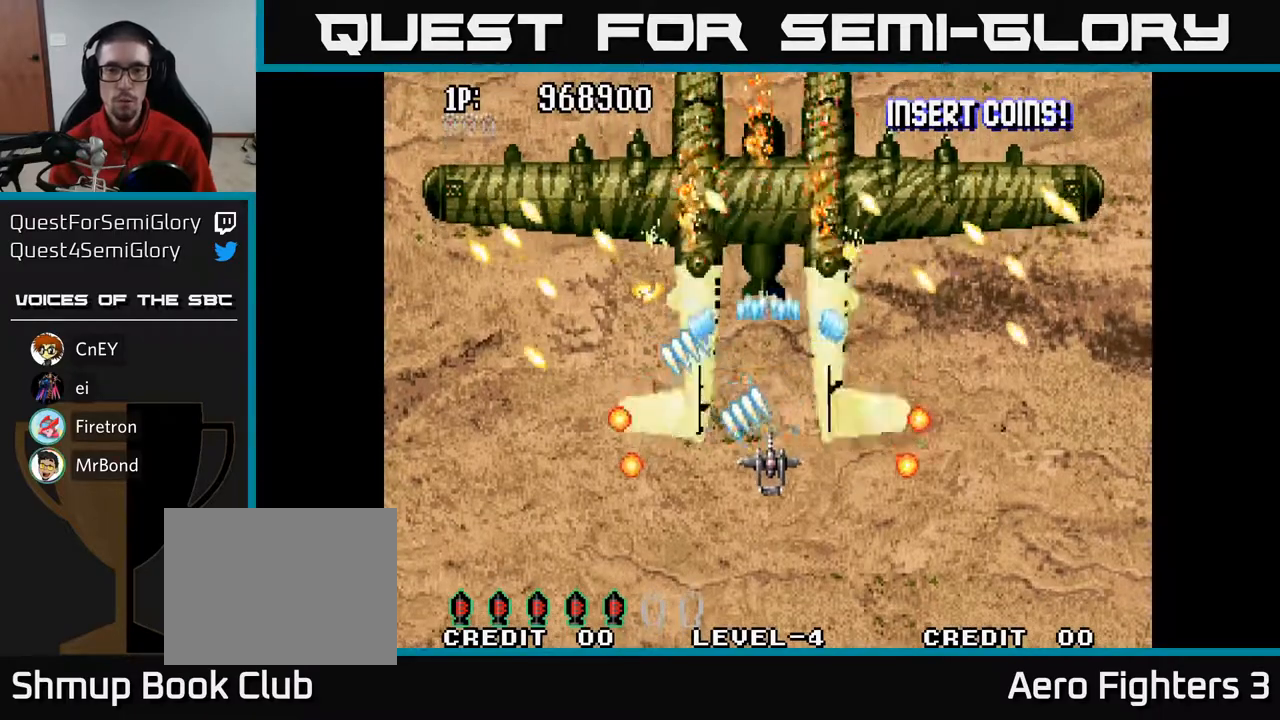
{"buttons": ["A", "DPAD_DOWN"], "left_stick": "center", "right_stick": "center", "events": [[317, "DPAD_RIGHT", "down"], [367, "DPAD_RIGHT", "up"]]}
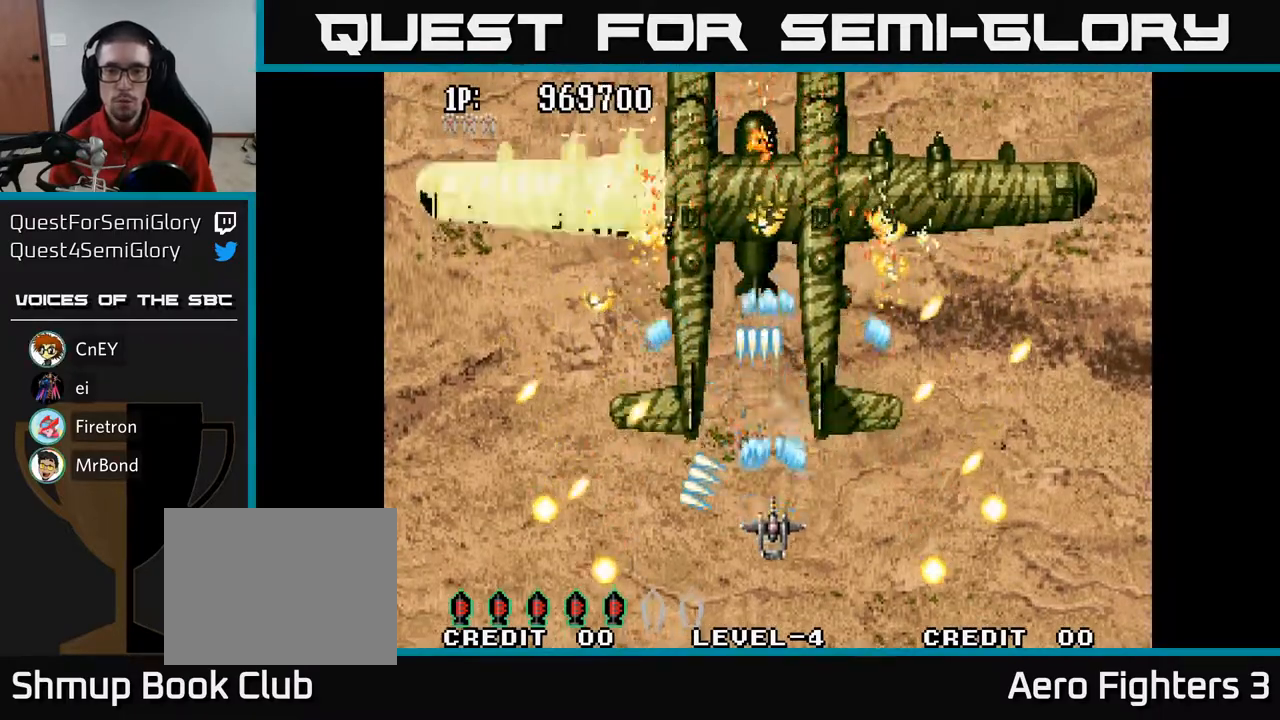
{"buttons": ["A", "DPAD_UP", "DPAD_LEFT"], "left_stick": "center", "right_stick": "center", "events": [[233, "DPAD_DOWN", "up"], [250, "DPAD_LEFT", "down"], [283, "DPAD_UP", "down"]]}
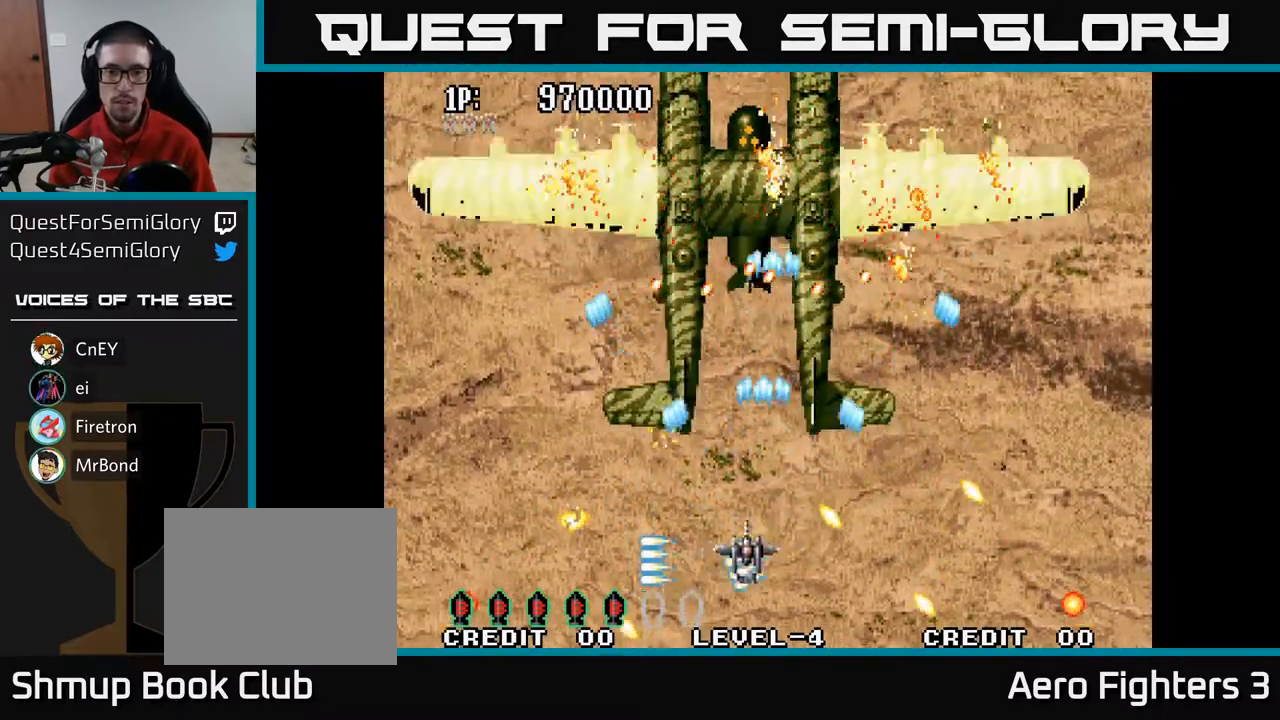
{"buttons": ["A", "DPAD_UP", "DPAD_LEFT"], "left_stick": "center", "right_stick": "center", "events": [[200, "DPAD_UP", "up"], [250, "DPAD_DOWN", "down"], [250, "DPAD_LEFT", "up"], [350, "DPAD_DOWN", "up"], [383, "DPAD_UP", "down"], [400, "DPAD_LEFT", "down"]]}
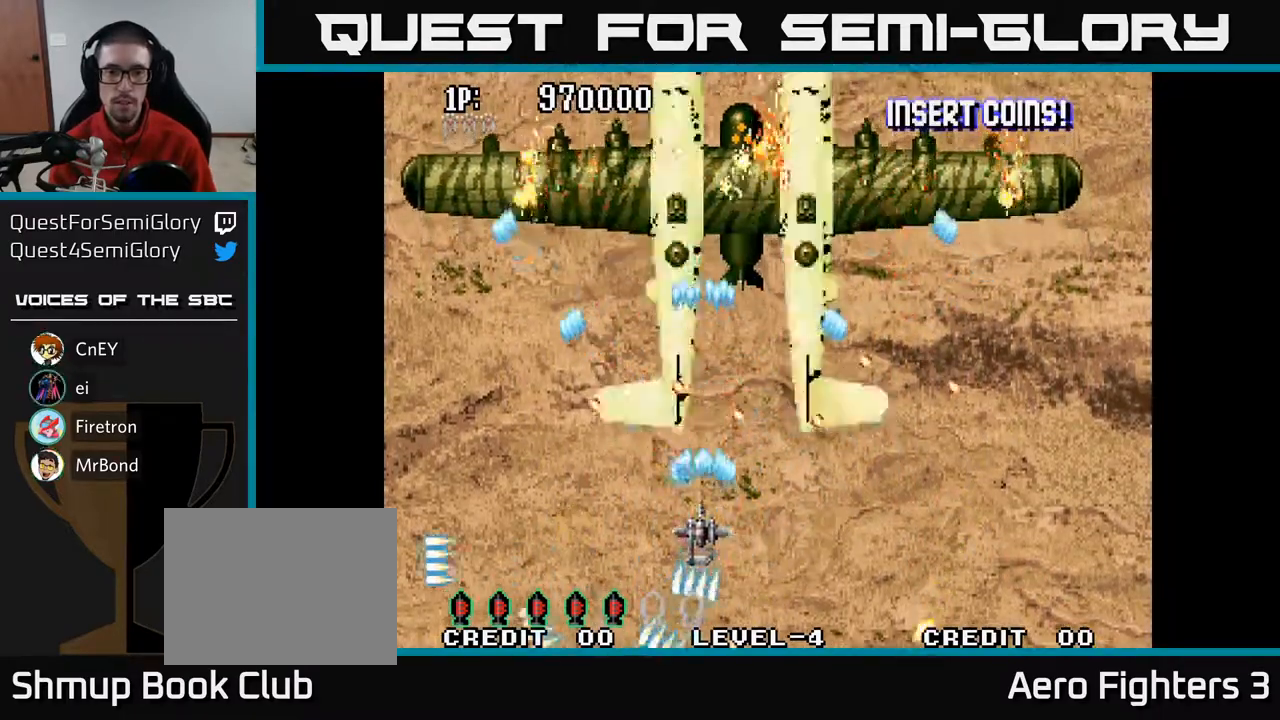
{"buttons": ["A", "DPAD_UP"], "left_stick": "center", "right_stick": "center", "events": [[17, "DPAD_UP", "up"], [33, "DPAD_LEFT", "up"], [50, "DPAD_RIGHT", "down"], [83, "DPAD_UP", "down"], [117, "DPAD_RIGHT", "up"], [200, "DPAD_LEFT", "down"], [417, "DPAD_LEFT", "up"]]}
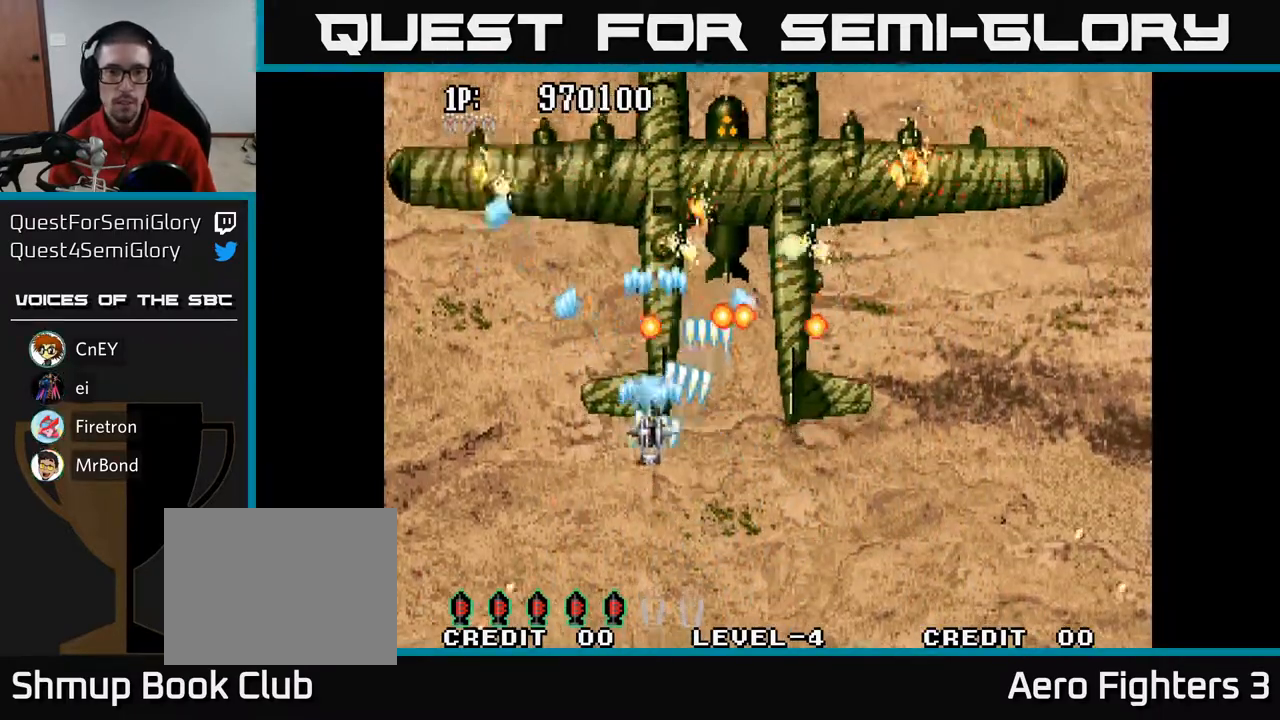
{"buttons": ["A", "DPAD_DOWN", "DPAD_RIGHT"], "left_stick": "center", "right_stick": "center", "events": [[50, "DPAD_UP", "up"], [67, "DPAD_DOWN", "down"], [150, "DPAD_LEFT", "down"], [217, "DPAD_LEFT", "up"], [317, "DPAD_RIGHT", "down"]]}
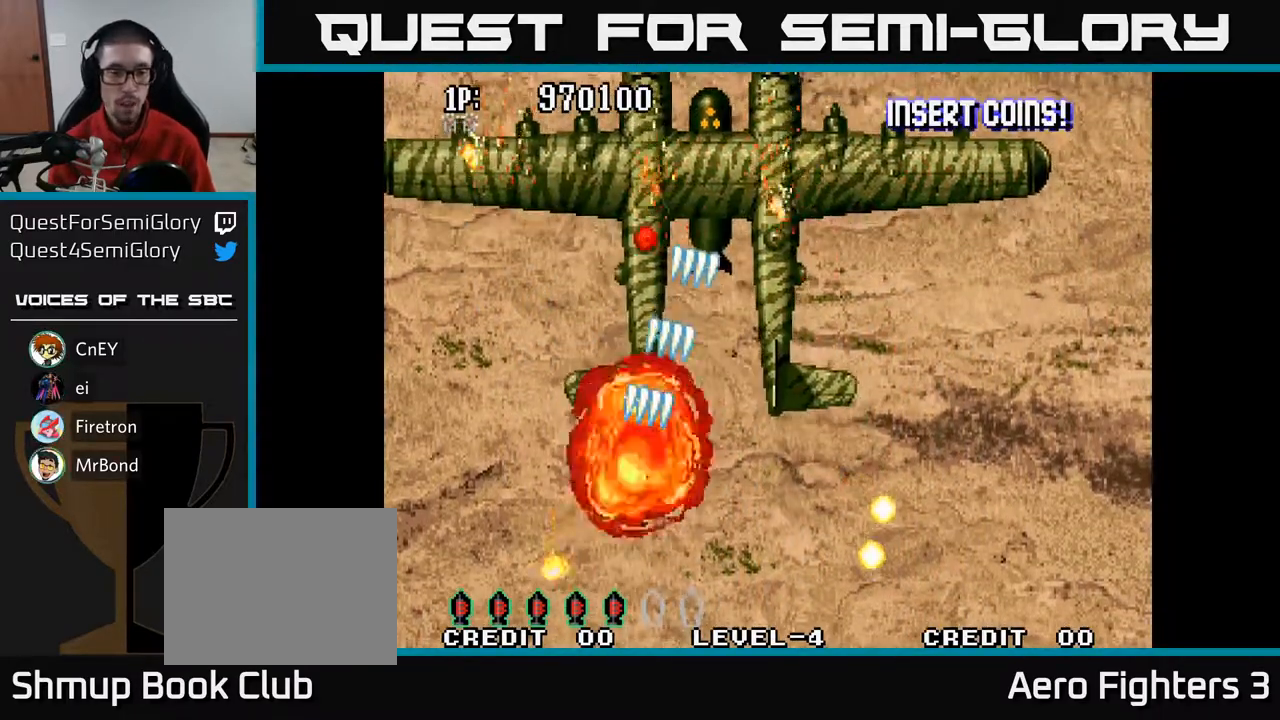
{"buttons": ["A", "DPAD_UP"], "left_stick": "center", "right_stick": "center", "events": [[100, "DPAD_RIGHT", "up"], [117, "DPAD_RIGHT", "down"], [250, "DPAD_DOWN", "up"], [300, "DPAD_RIGHT", "up"], [450, "DPAD_UP", "down"]]}
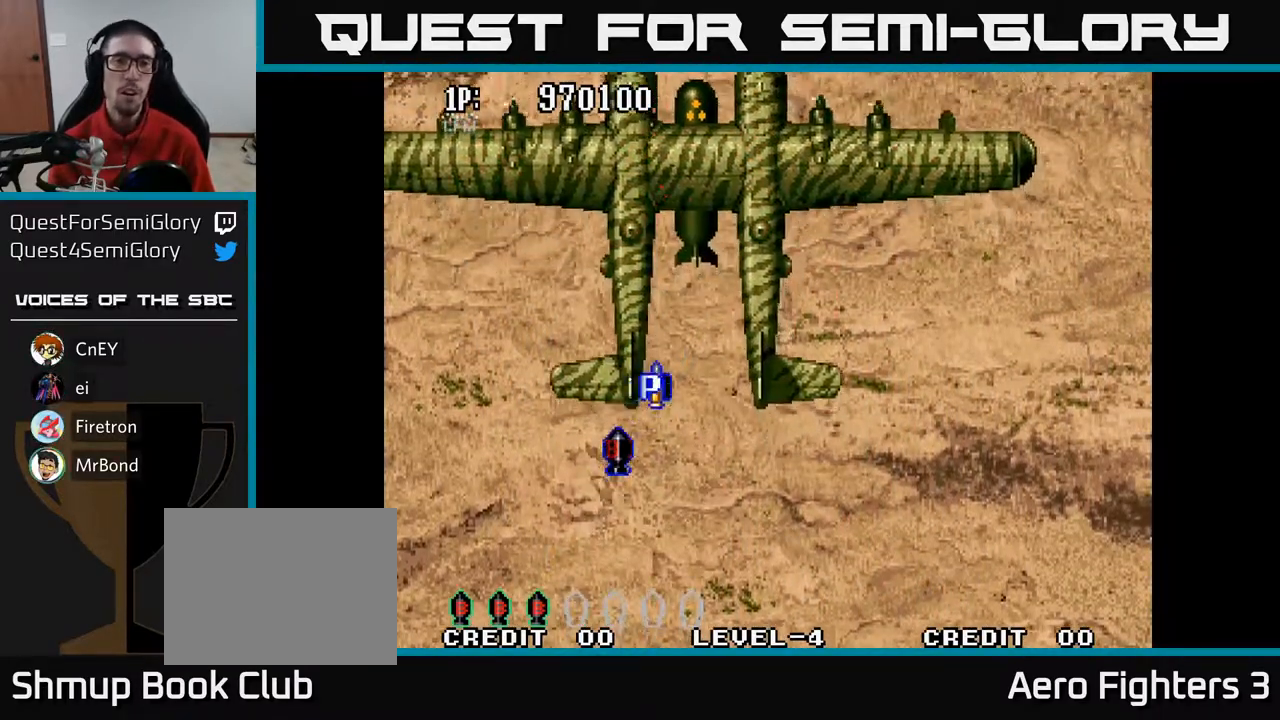
{"buttons": ["A", "DPAD_UP", "DPAD_RIGHT"], "left_stick": "center", "right_stick": "center", "events": [[300, "DPAD_RIGHT", "down"]]}
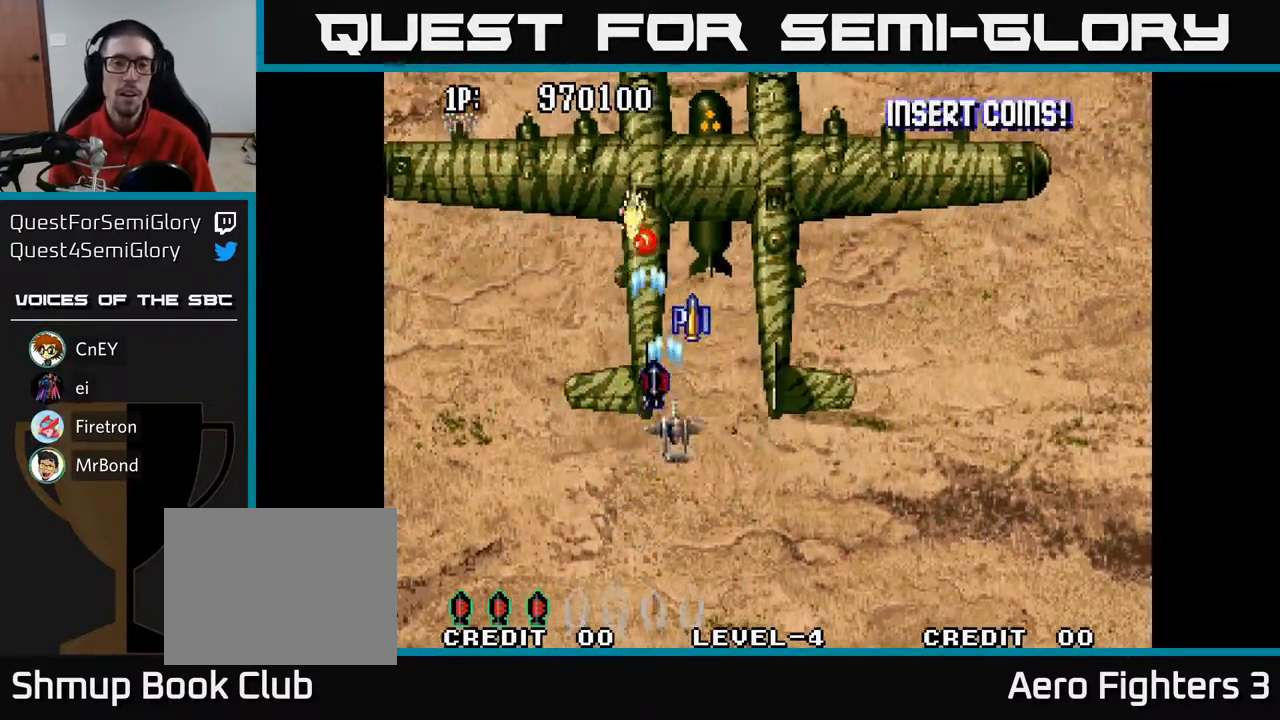
{"buttons": ["A", "DPAD_UP"], "left_stick": "center", "right_stick": "center", "events": [[33, "DPAD_RIGHT", "up"], [350, "DPAD_RIGHT", "down"], [467, "DPAD_RIGHT", "up"]]}
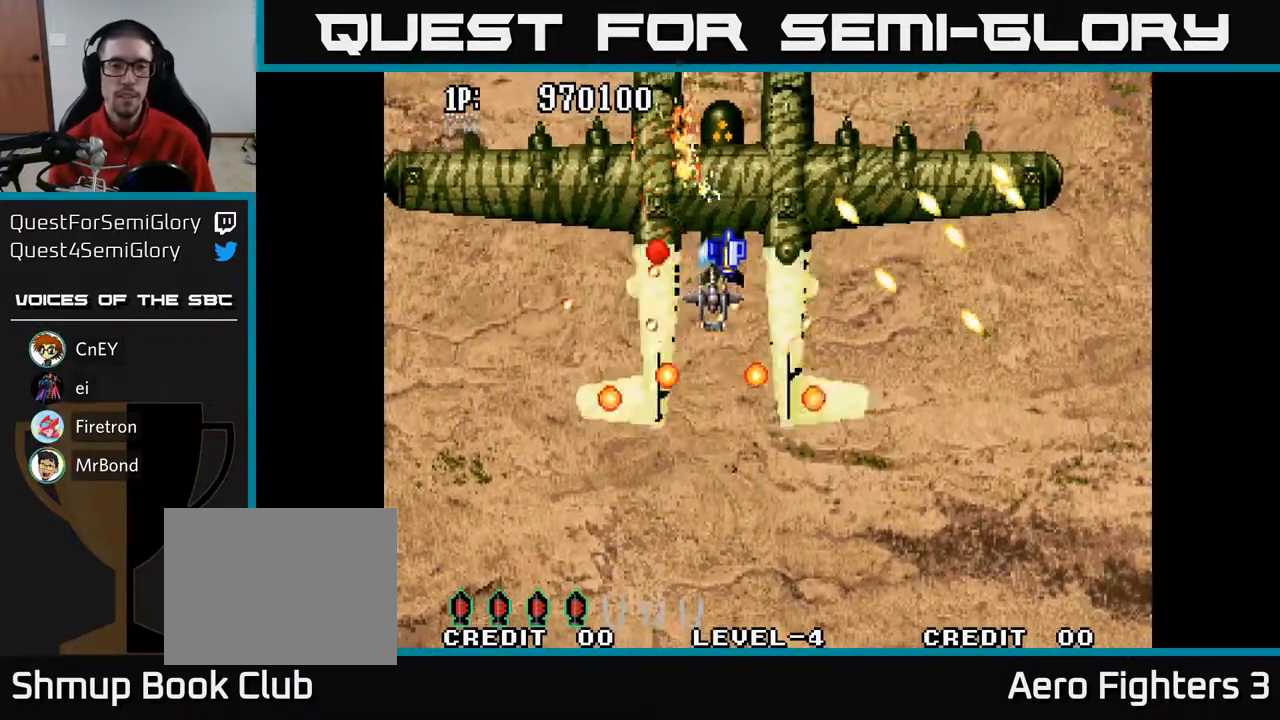
{"buttons": ["A", "DPAD_DOWN"], "left_stick": "center", "right_stick": "center", "events": [[133, "DPAD_RIGHT", "down"], [167, "DPAD_RIGHT", "up"], [233, "DPAD_LEFT", "down"], [250, "DPAD_UP", "up"], [317, "DPAD_DOWN", "down"], [400, "DPAD_LEFT", "up"]]}
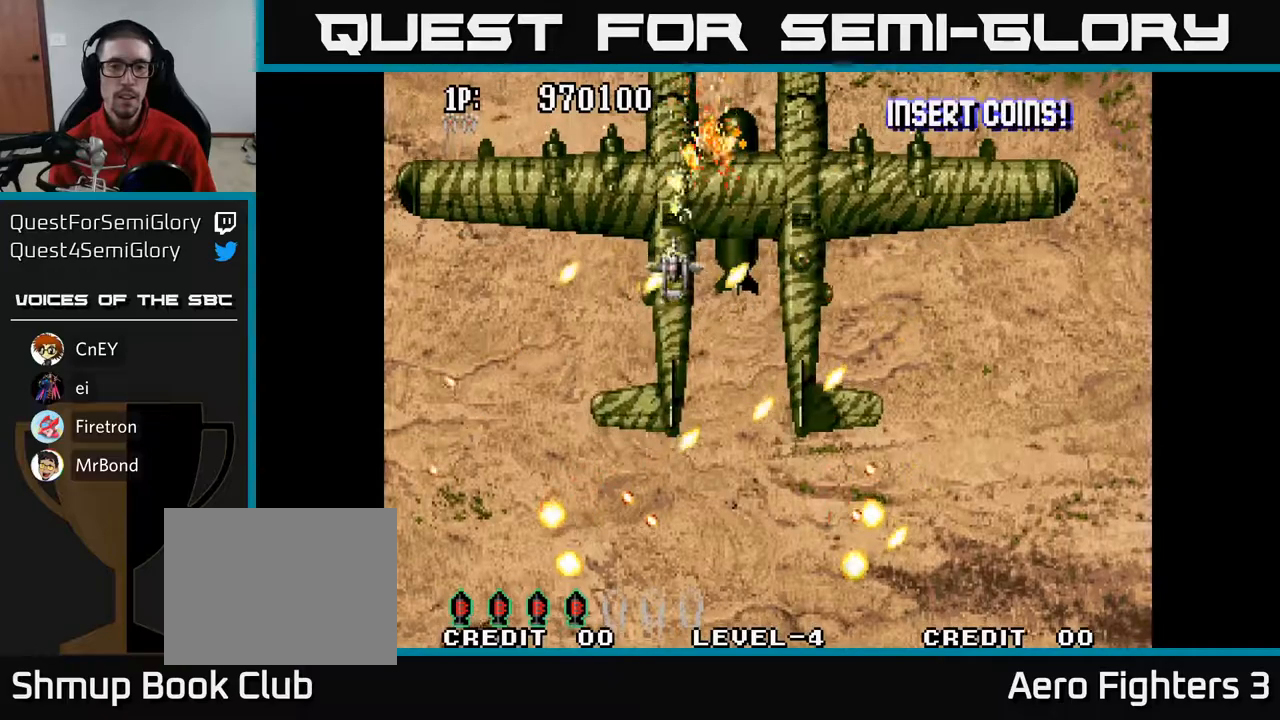
{"buttons": ["A", "DPAD_DOWN", "DPAD_RIGHT"], "left_stick": "center", "right_stick": "center", "events": [[300, "DPAD_DOWN", "up"], [317, "DPAD_RIGHT", "down"], [333, "DPAD_RIGHT", "up"], [333, "DPAD_UP", "down"], [433, "DPAD_UP", "up"], [467, "DPAD_RIGHT", "down"], [483, "DPAD_DOWN", "down"]]}
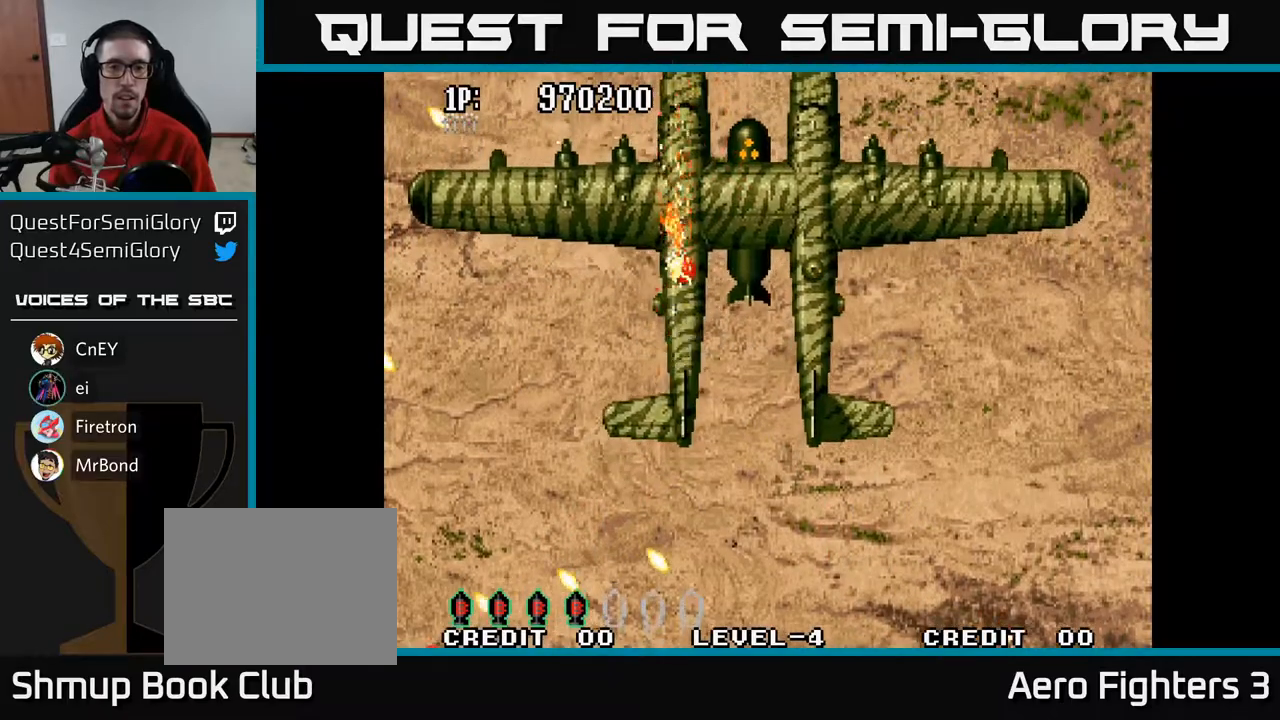
{"buttons": ["A", "DPAD_DOWN", "DPAD_RIGHT"], "left_stick": "center", "right_stick": "center", "events": [[117, "DPAD_RIGHT", "up"], [150, "DPAD_DOWN", "up"], [167, "DPAD_LEFT", "down"], [283, "DPAD_DOWN", "down"], [283, "DPAD_LEFT", "up"], [300, "DPAD_RIGHT", "down"]]}